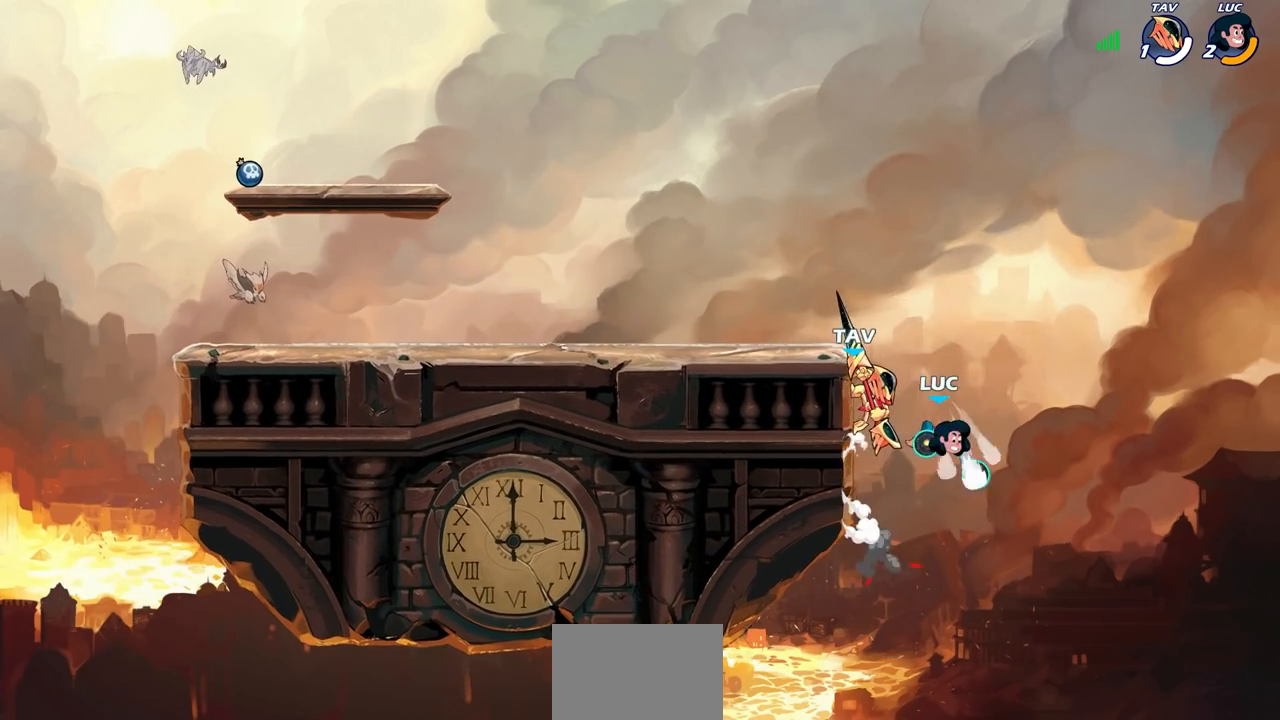
Gameplay with a controller (PlayStation layout); each line is a JSON object with the inputs held at the frame after it. "events" lists button and stick changes between this image and that frame as [ms after this image, input, new state], when the widget could be followed in between. Not read: L3 R3 right_stick.
{"buttons": ["CROSS"], "left_stick": "right", "events": [[150, "left_stick", "up"], [200, "left_stick", "right"], [383, "CROSS", "down"]]}
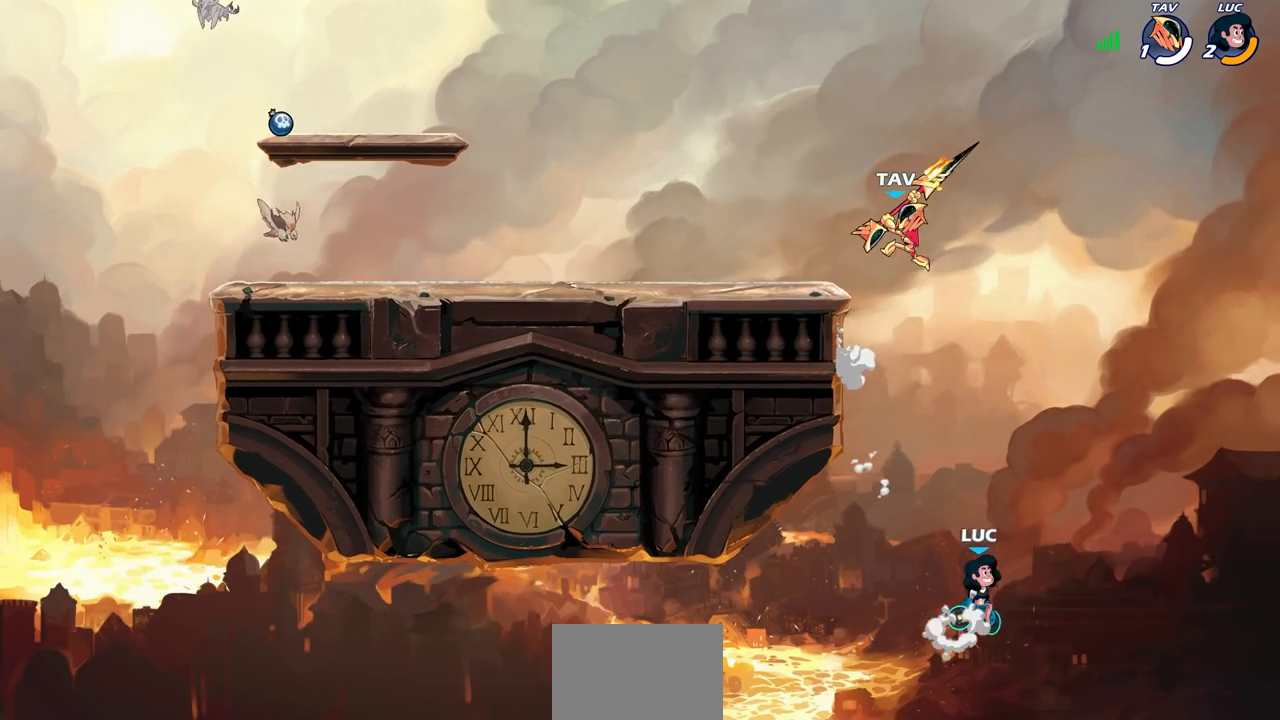
{"buttons": ["SQUARE"], "left_stick": "left", "events": [[67, "left_stick", "up-left"], [83, "CROSS", "up"], [317, "left_stick", "left"], [450, "SQUARE", "down"]]}
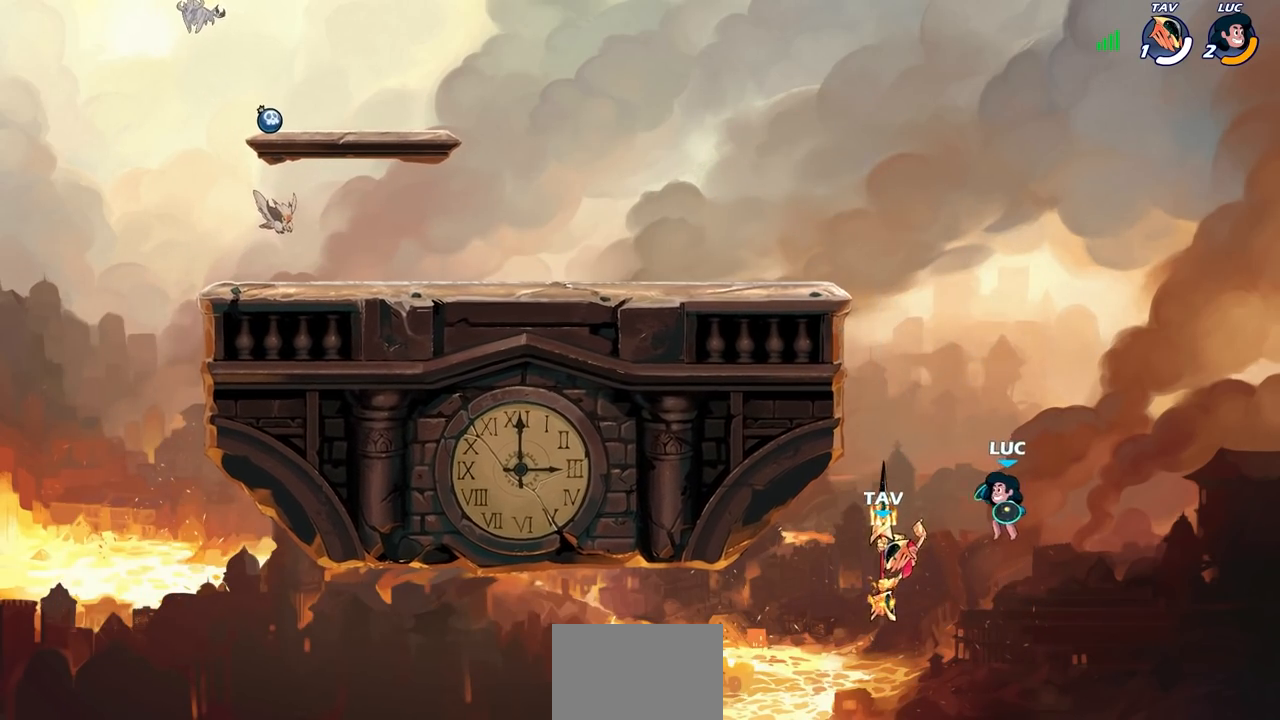
{"buttons": [], "left_stick": "right", "events": [[50, "SQUARE", "up"], [233, "left_stick", "center"], [500, "left_stick", "right"]]}
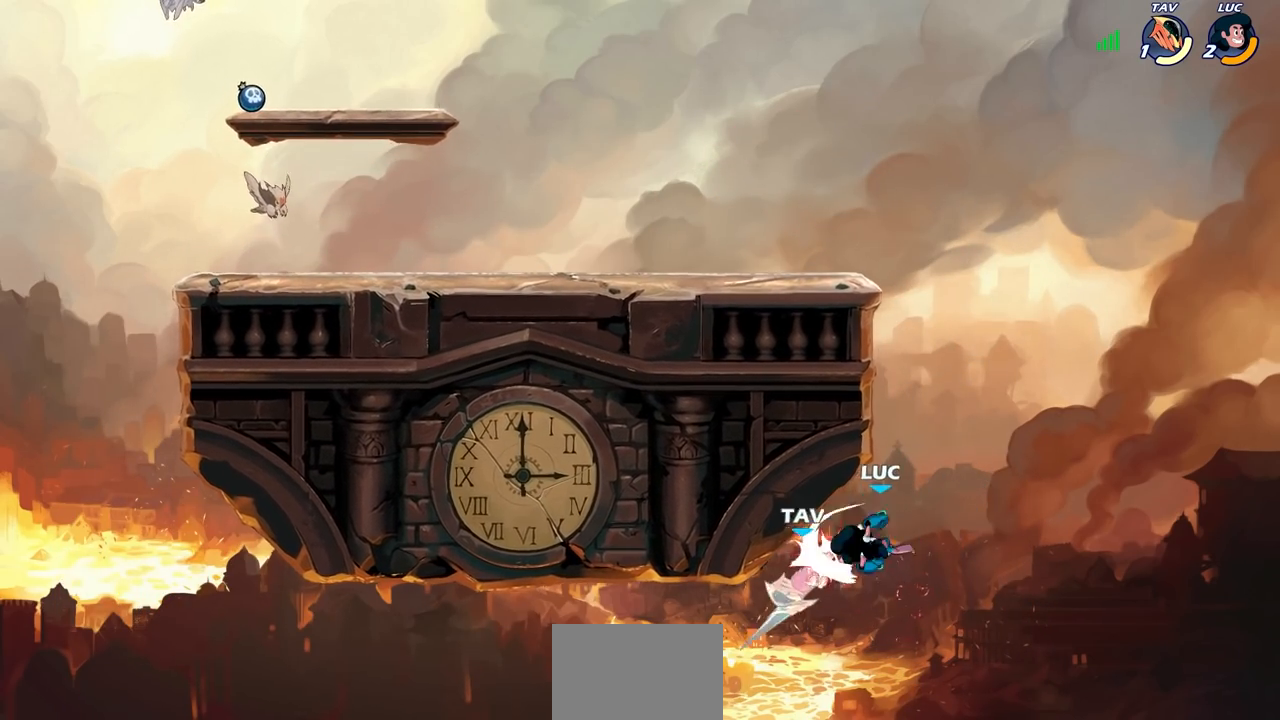
{"buttons": ["CROSS"], "left_stick": "up-left", "events": [[283, "CROSS", "down"], [283, "left_stick", "up-left"]]}
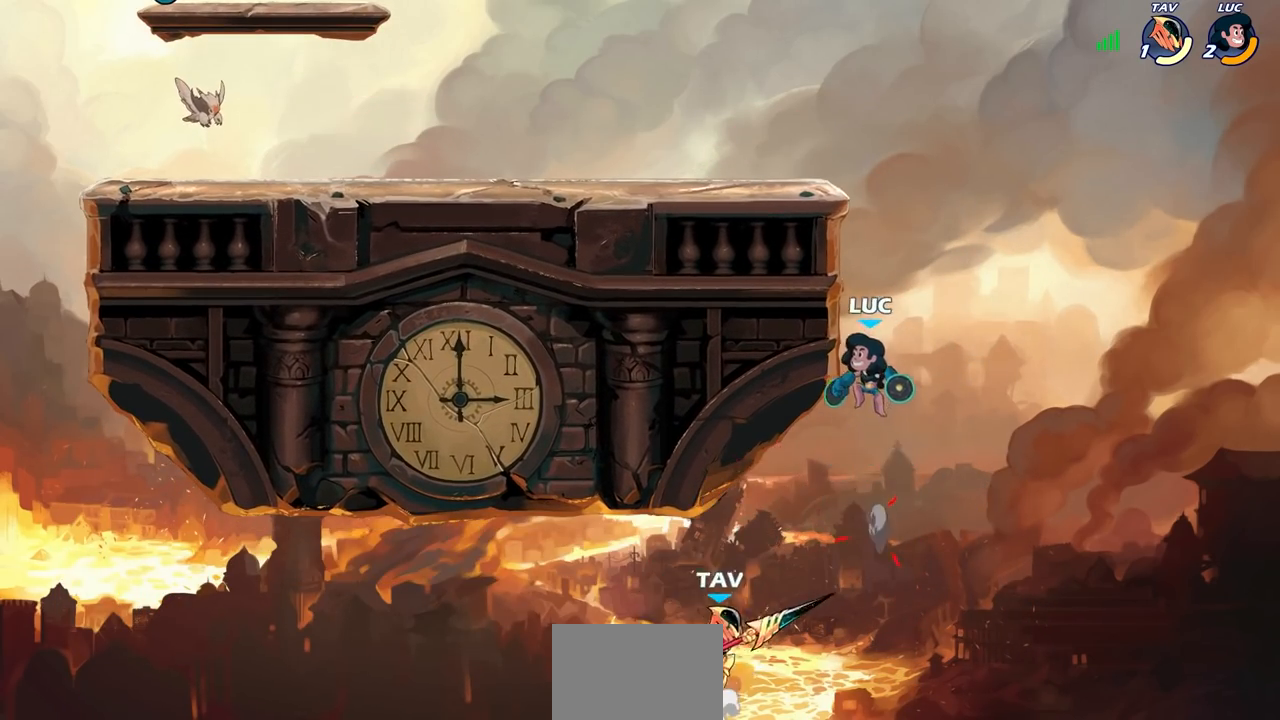
{"buttons": [], "left_stick": "down-left", "events": [[17, "CROSS", "up"], [200, "left_stick", "right"], [317, "left_stick", "down-left"]]}
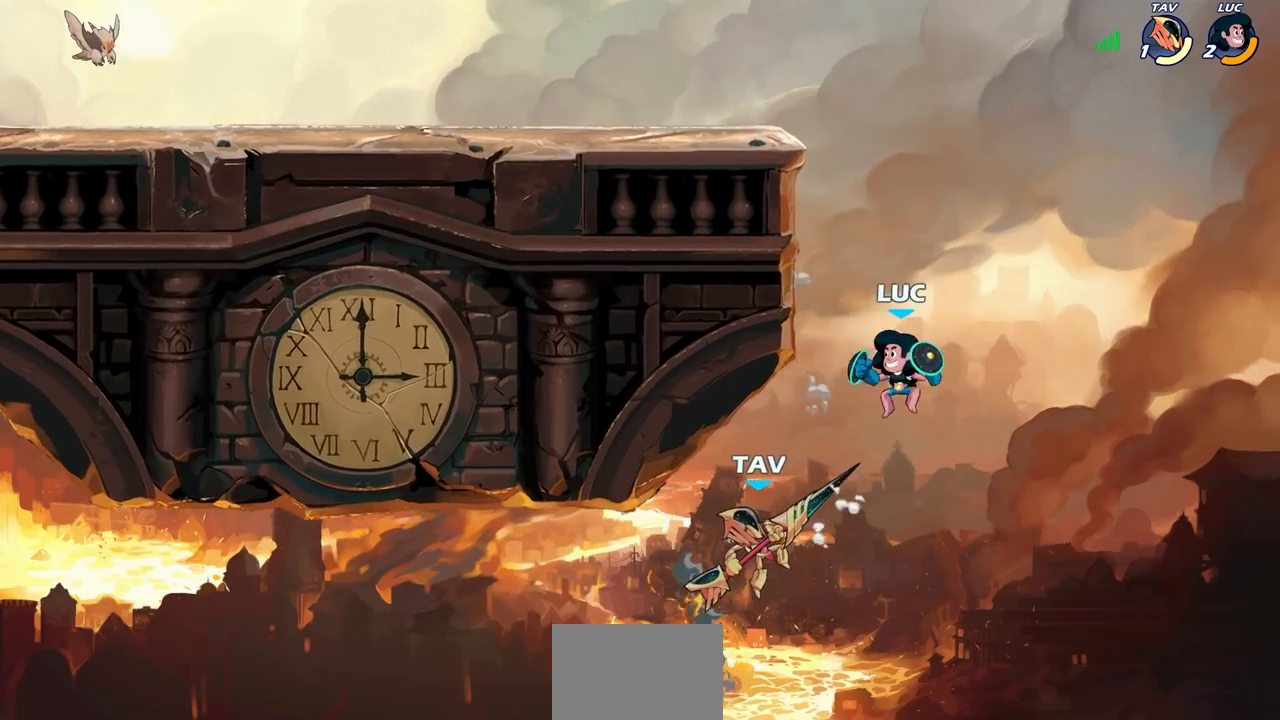
{"buttons": [], "left_stick": "center", "events": [[33, "left_stick", "up-left"], [167, "left_stick", "up-right"], [250, "CROSS", "down"], [367, "left_stick", "center"], [467, "CROSS", "up"]]}
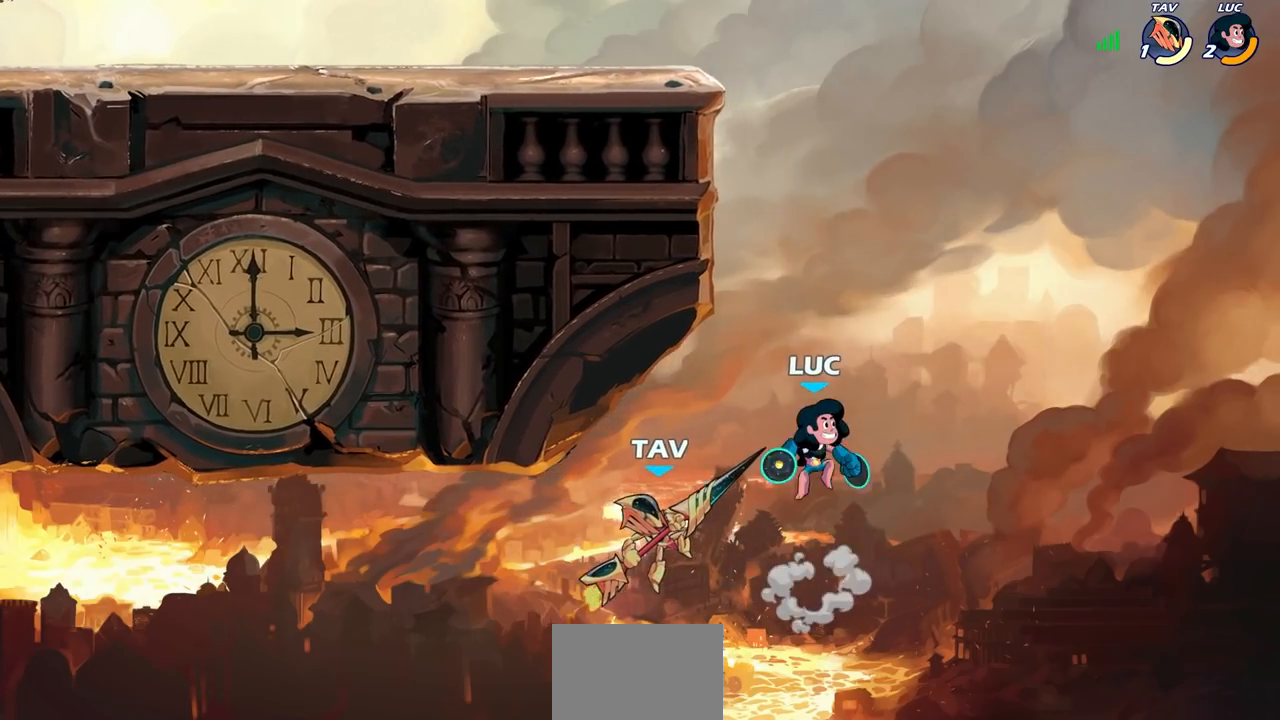
{"buttons": [], "left_stick": "left", "events": [[17, "SQUARE", "down"], [117, "SQUARE", "up"], [300, "left_stick", "left"]]}
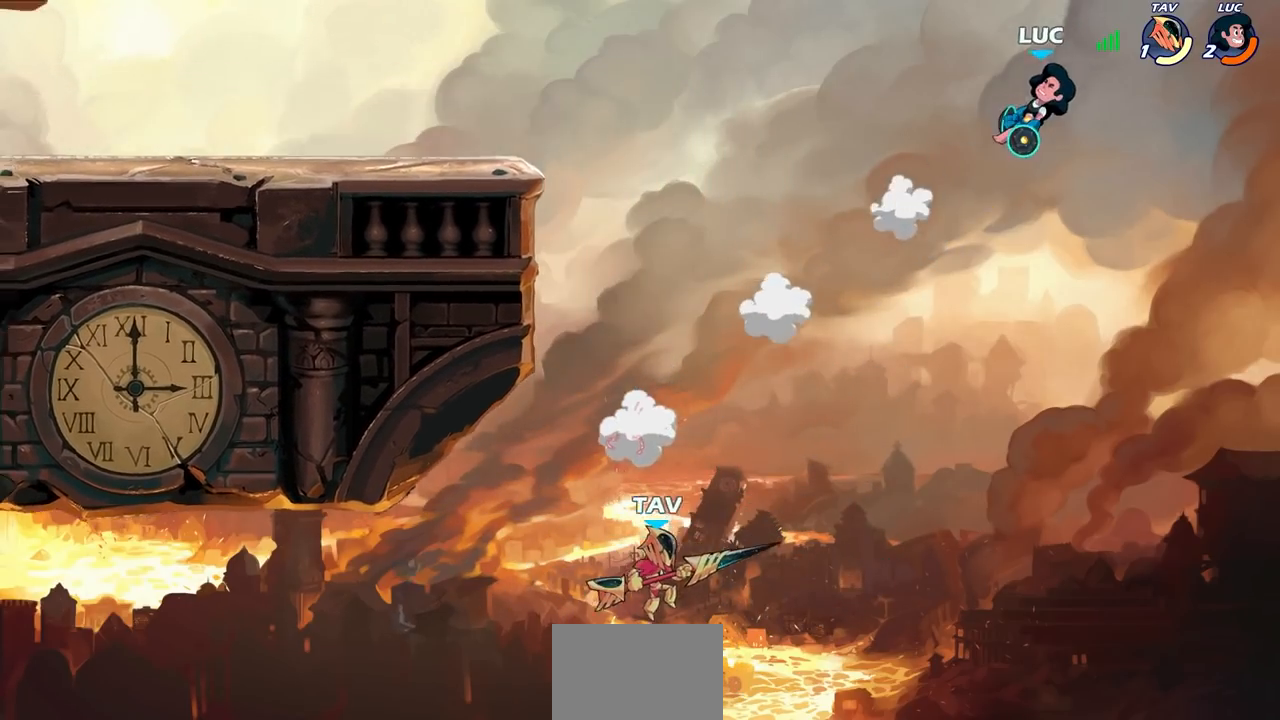
{"buttons": ["R2"], "left_stick": "left", "events": [[333, "R2", "down"]]}
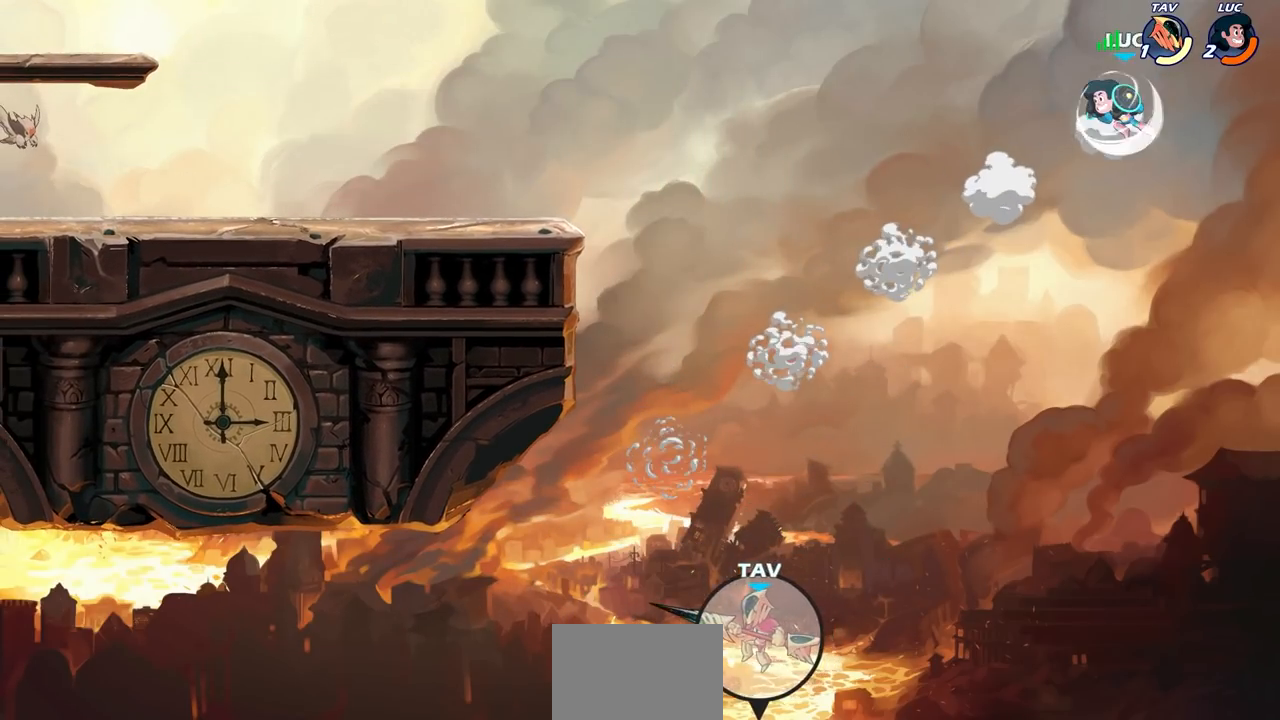
{"buttons": [], "left_stick": "left", "events": [[17, "R2", "up"], [367, "CROSS", "down"], [467, "CROSS", "up"]]}
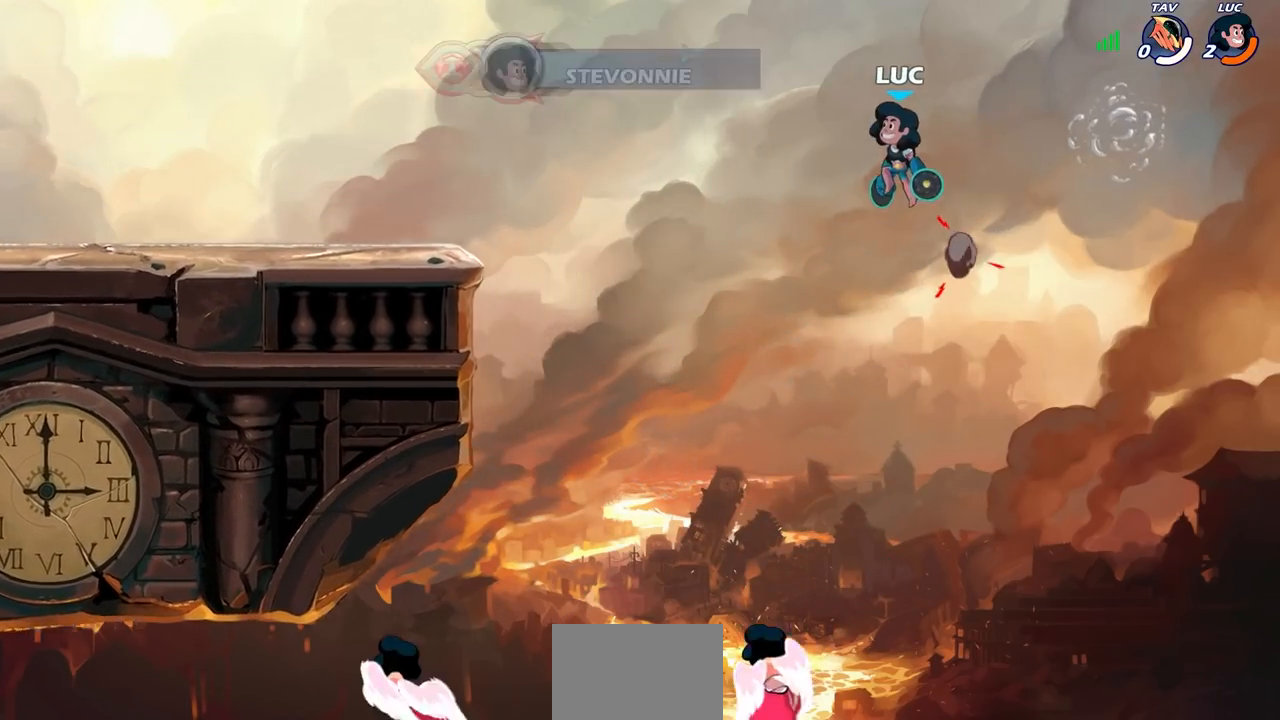
{"buttons": [], "left_stick": "left", "events": []}
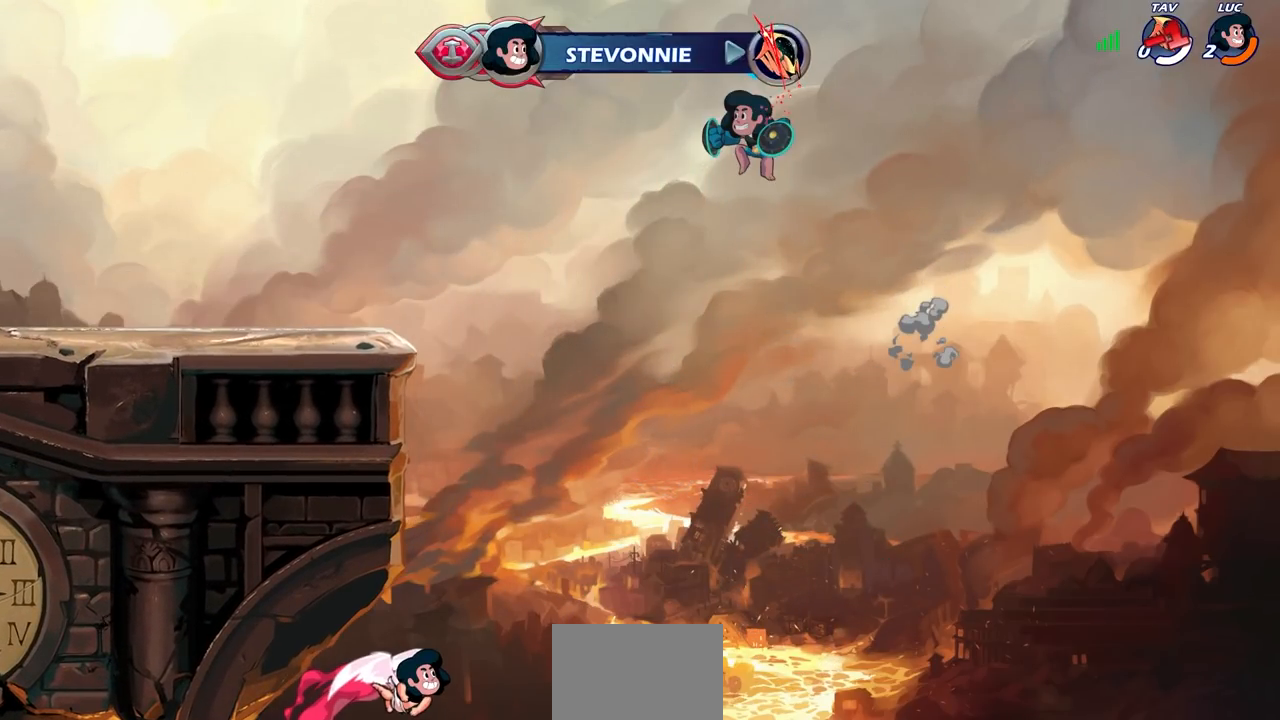
{"buttons": [], "left_stick": "center", "events": [[400, "left_stick", "center"]]}
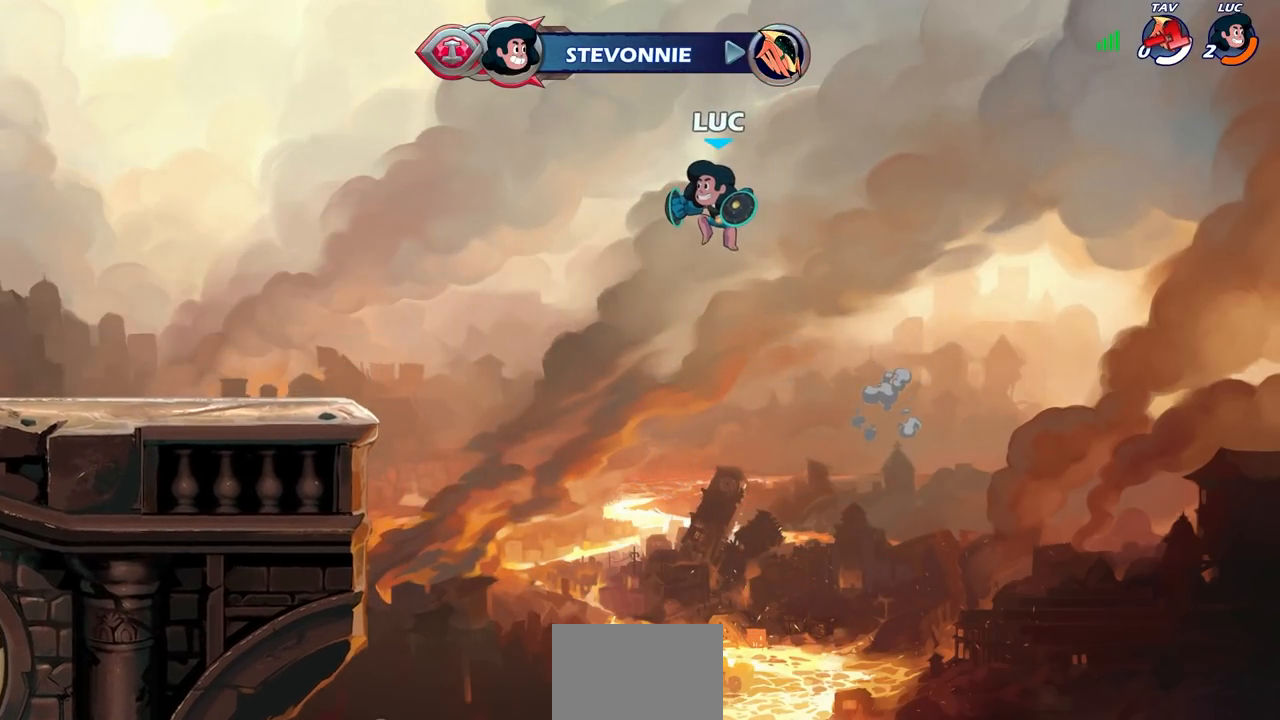
{"buttons": [], "left_stick": "center", "events": []}
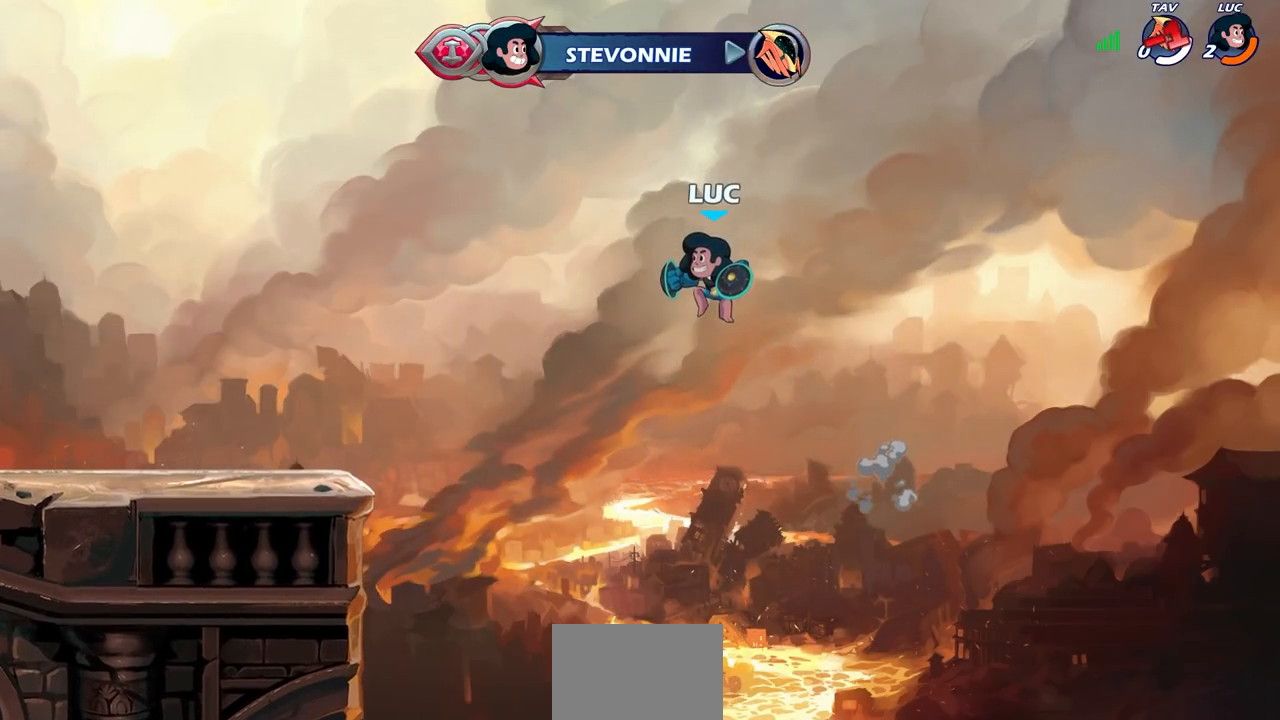
{"buttons": [], "left_stick": "center", "events": []}
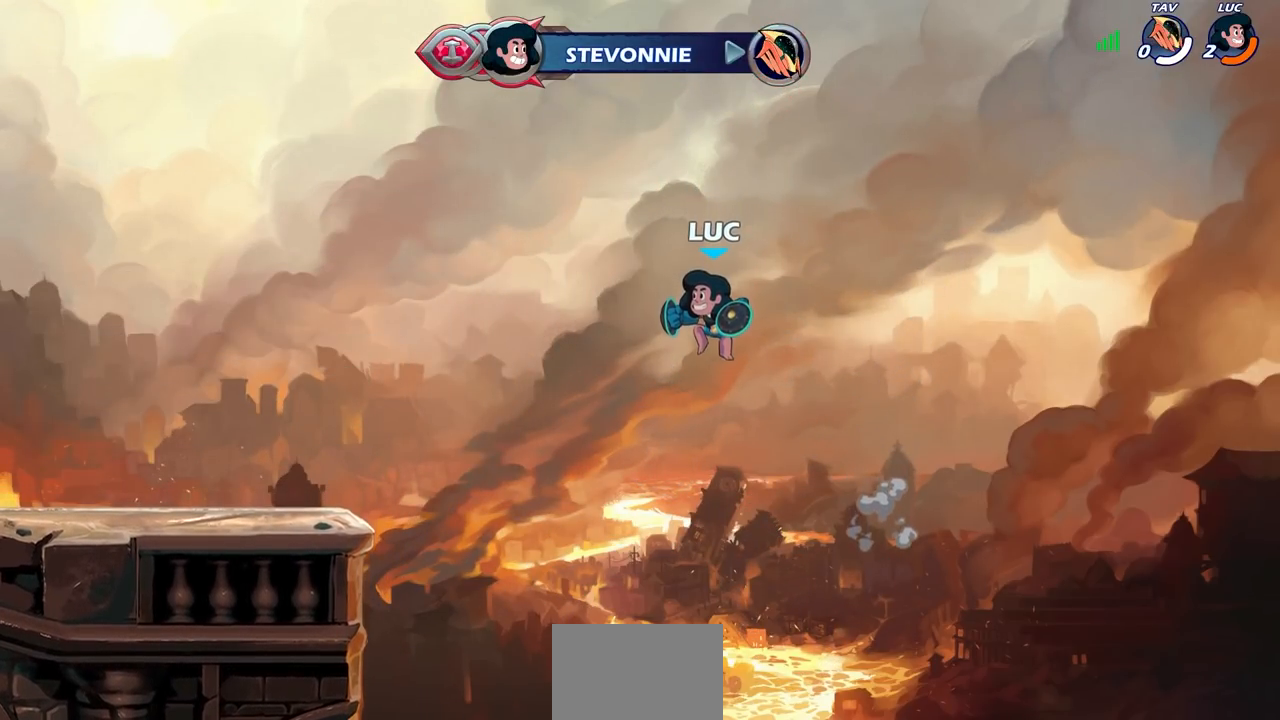
{"buttons": [], "left_stick": "center", "events": []}
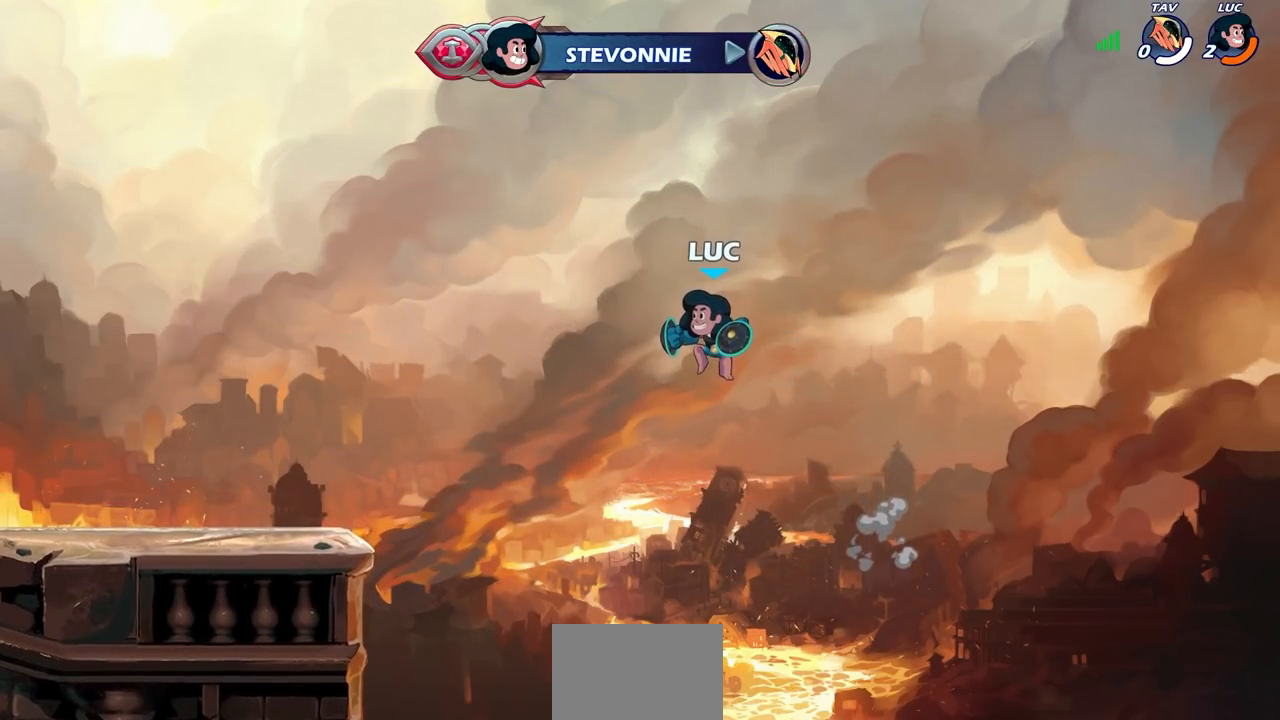
{"buttons": [], "left_stick": "center", "events": []}
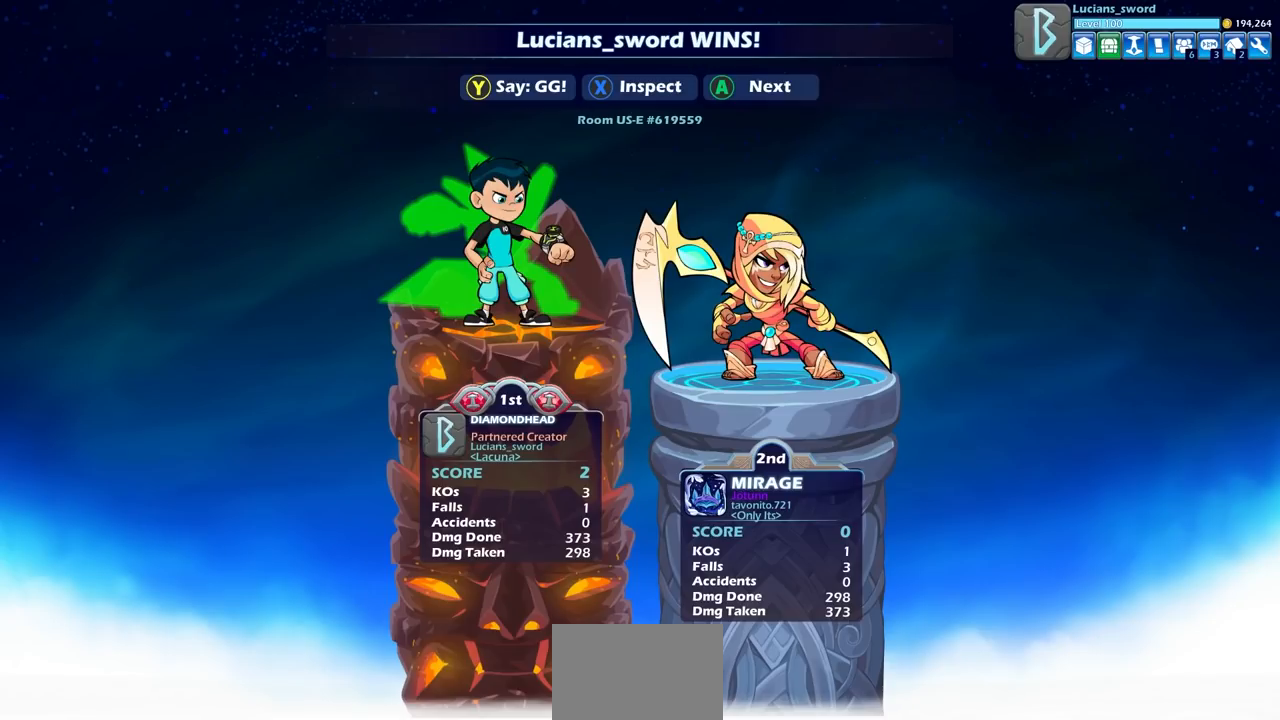
{"buttons": [], "left_stick": "center", "events": []}
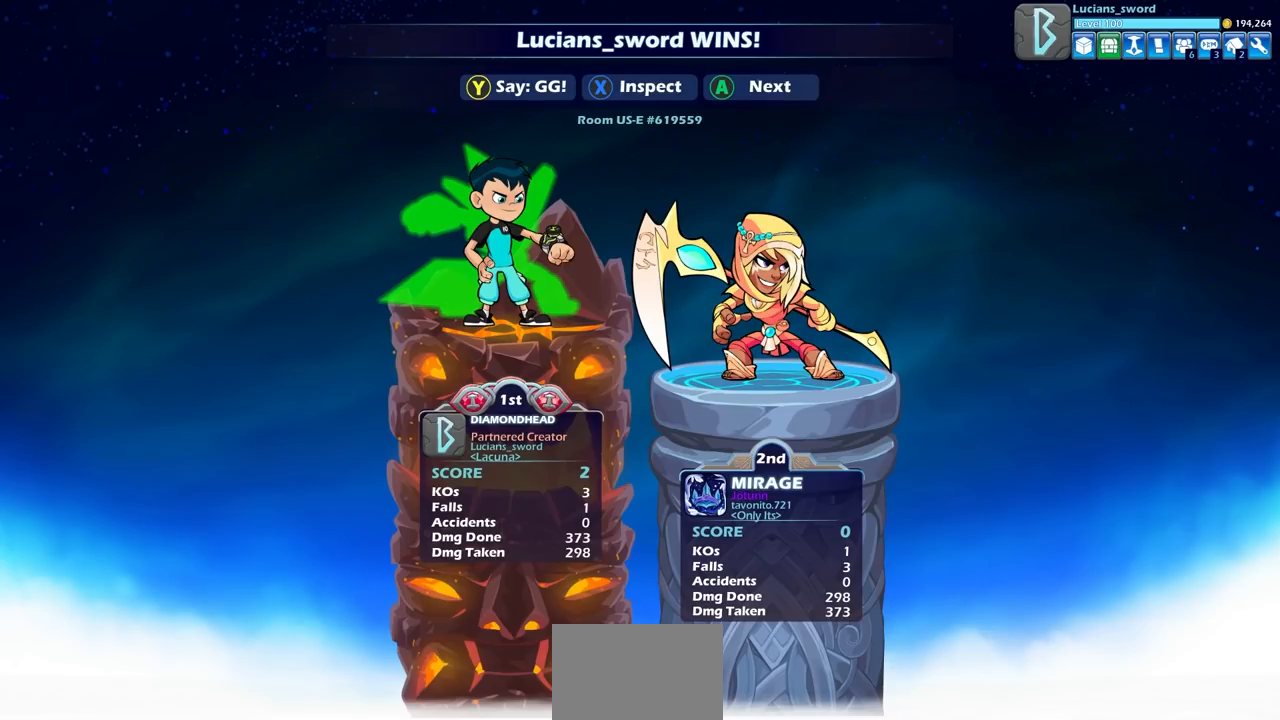
{"buttons": [], "left_stick": "center", "events": []}
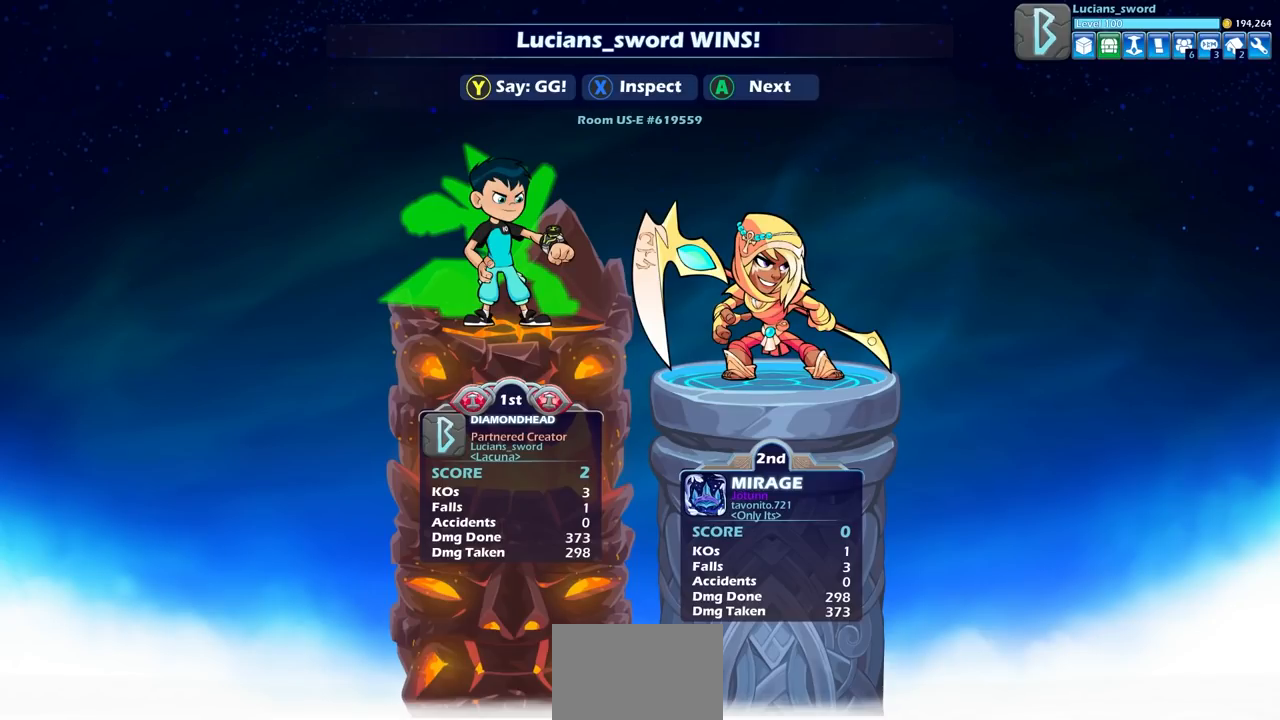
{"buttons": [], "left_stick": "center", "events": []}
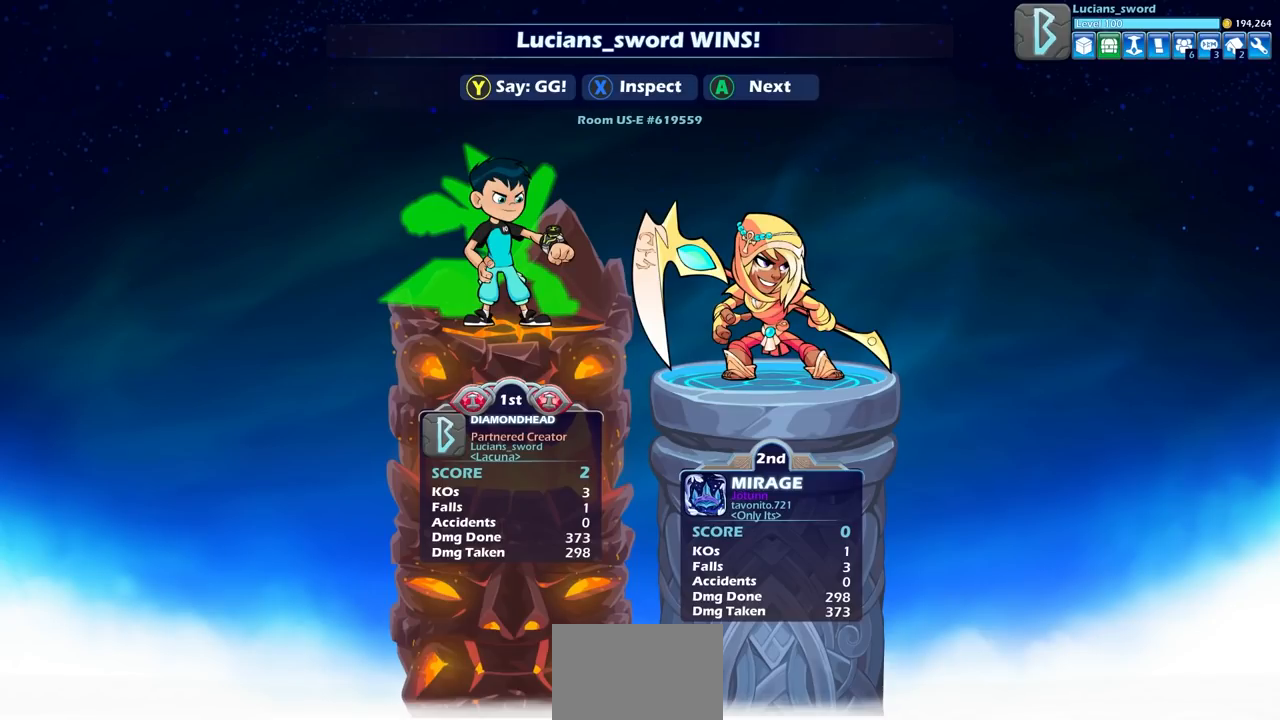
{"buttons": [], "left_stick": "center", "events": [[433, "TRIANGLE", "down"], [500, "TRIANGLE", "up"]]}
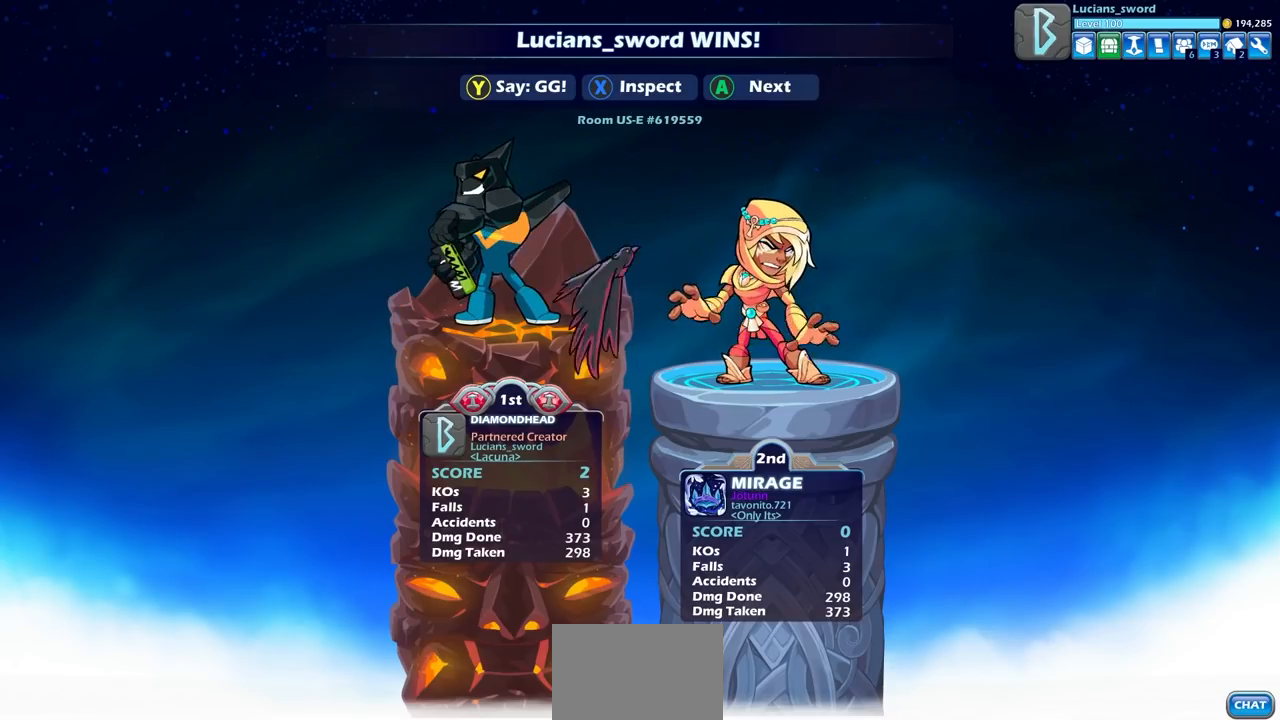
{"buttons": [], "left_stick": "center", "events": [[100, "TRIANGLE", "down"], [183, "TRIANGLE", "up"], [250, "TRIANGLE", "down"], [350, "TRIANGLE", "up"]]}
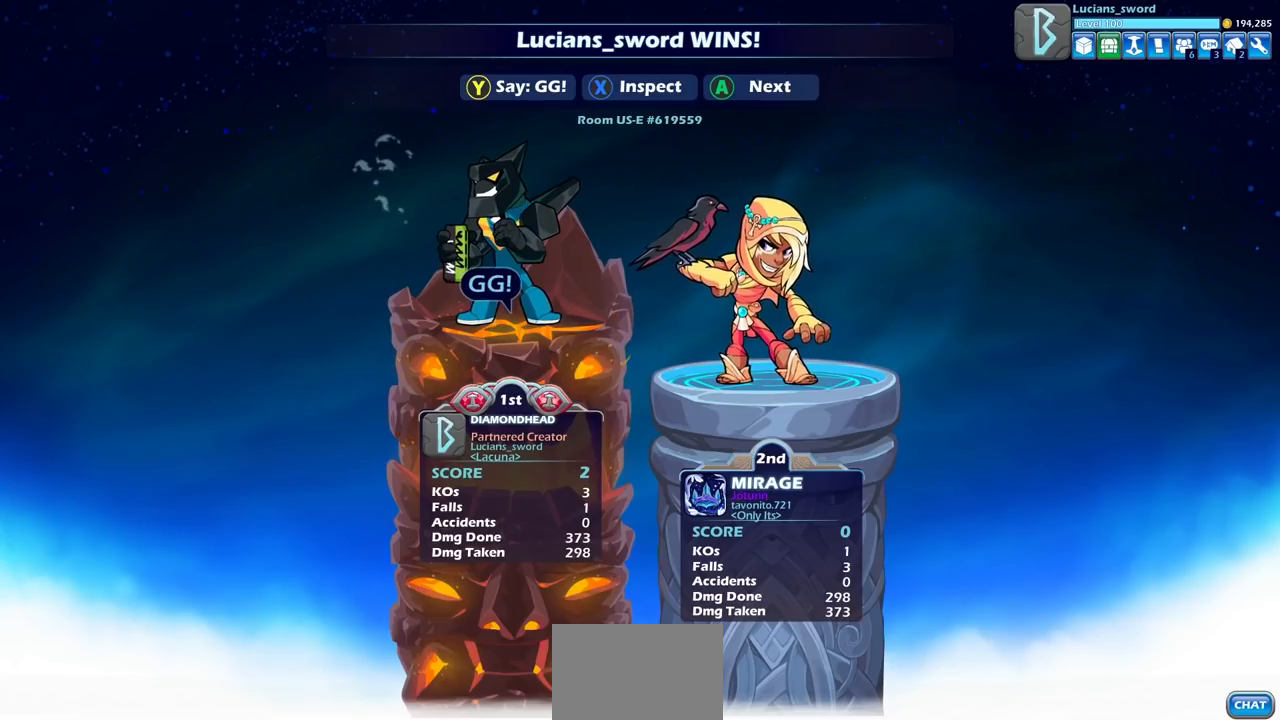
{"buttons": [], "left_stick": "center", "events": [[17, "CROSS", "down"], [100, "CROSS", "up"], [233, "CROSS", "down"], [350, "CROSS", "up"]]}
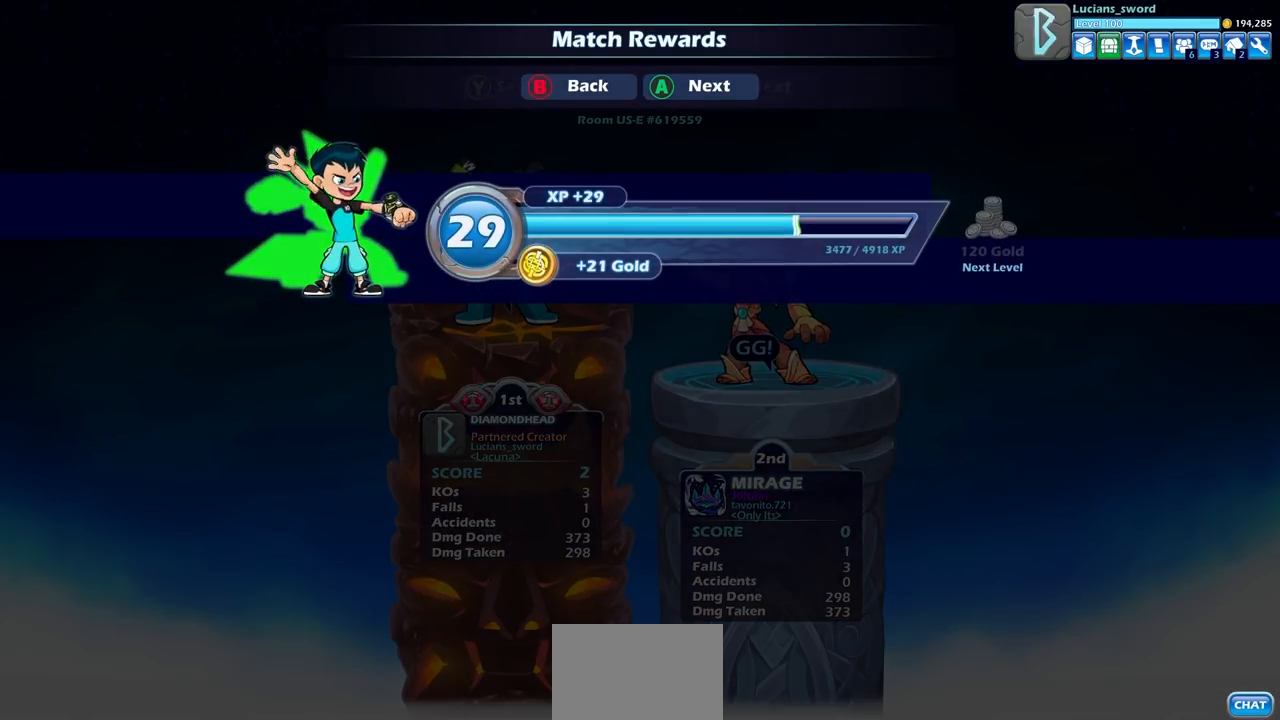
{"buttons": [], "left_stick": "center", "events": [[67, "CROSS", "down"], [183, "CROSS", "up"], [250, "left_stick", "right"], [317, "left_stick", "center"]]}
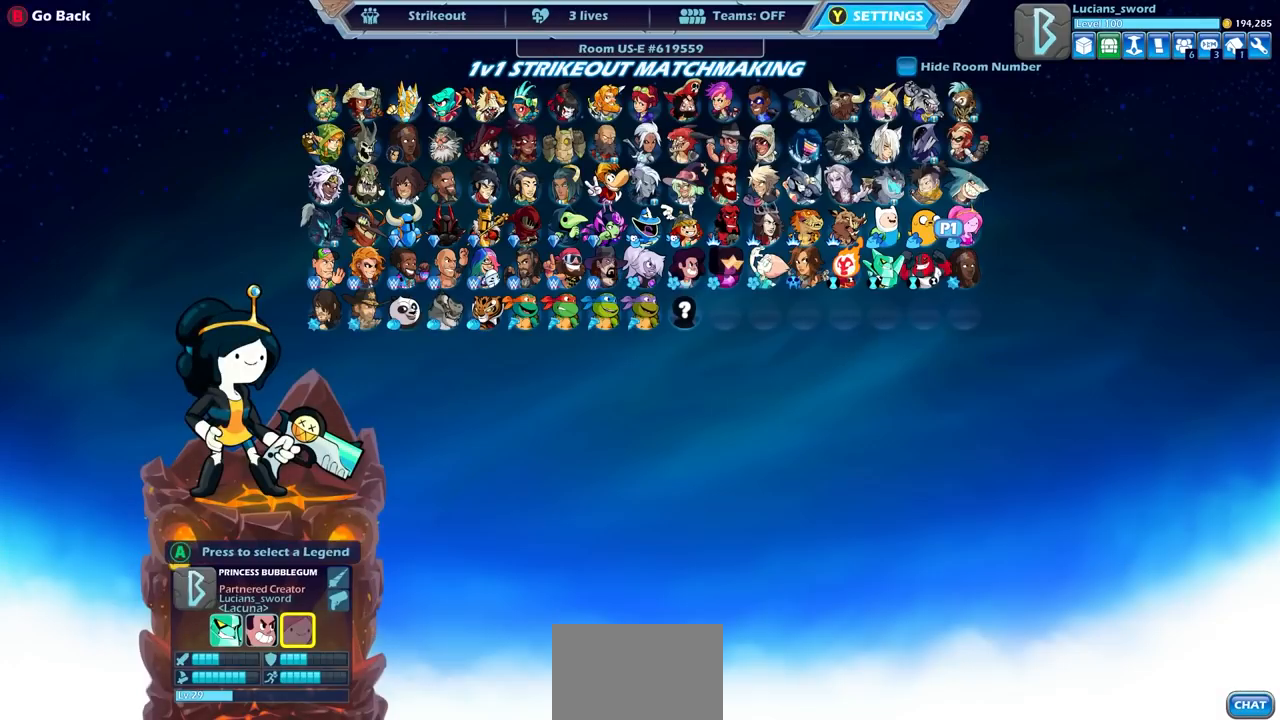
{"buttons": [], "left_stick": "center", "events": []}
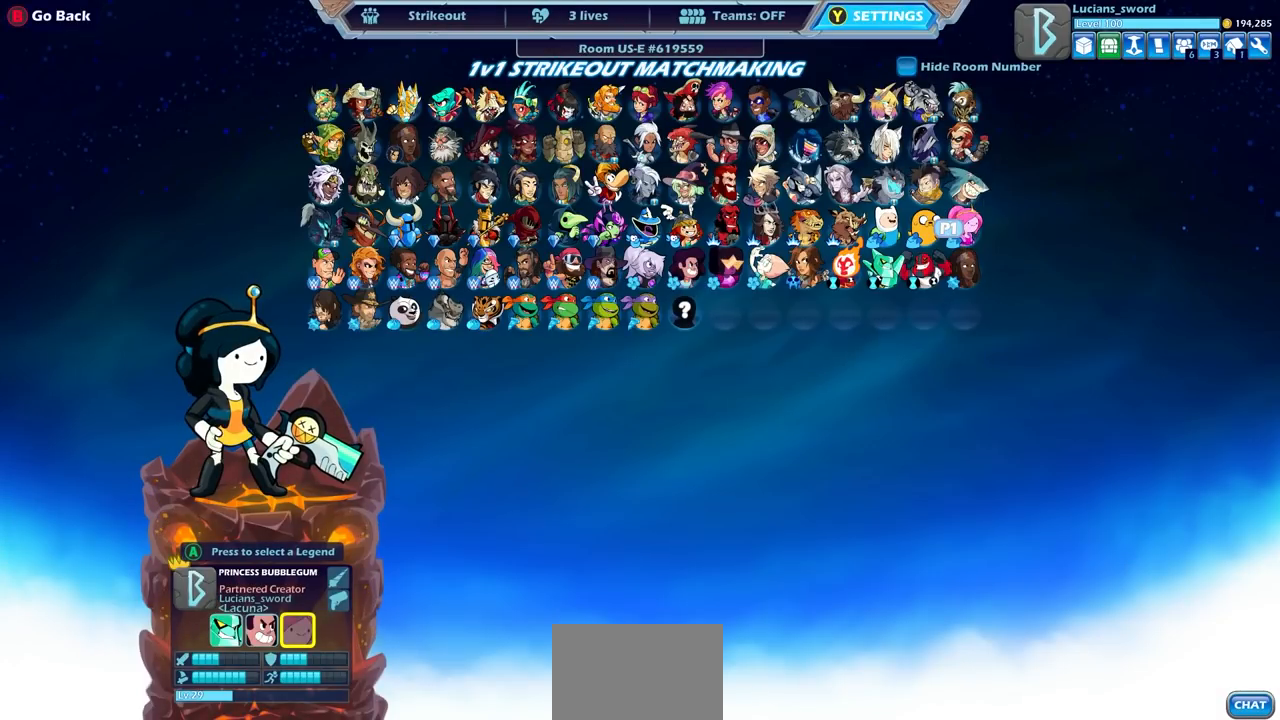
{"buttons": [], "left_stick": "center", "events": [[267, "CIRCLE", "down"], [433, "CIRCLE", "up"]]}
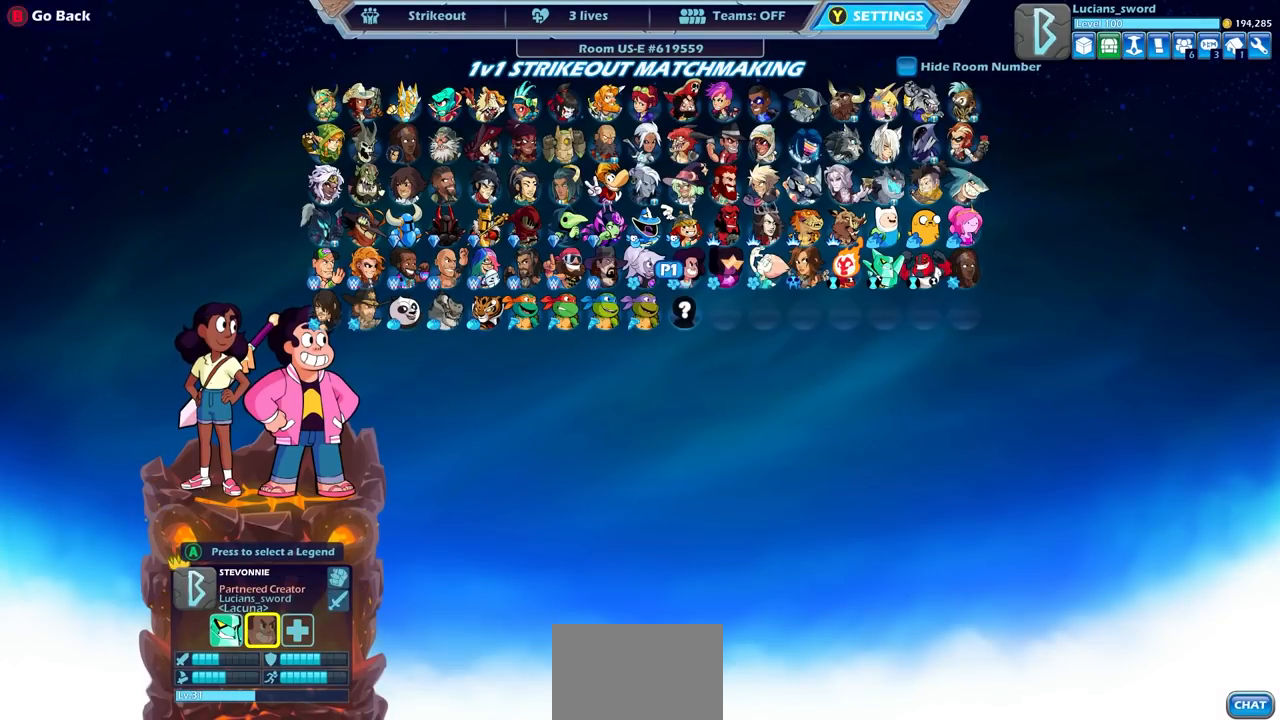
{"buttons": [], "left_stick": "center", "events": [[67, "CIRCLE", "down"], [167, "CIRCLE", "up"]]}
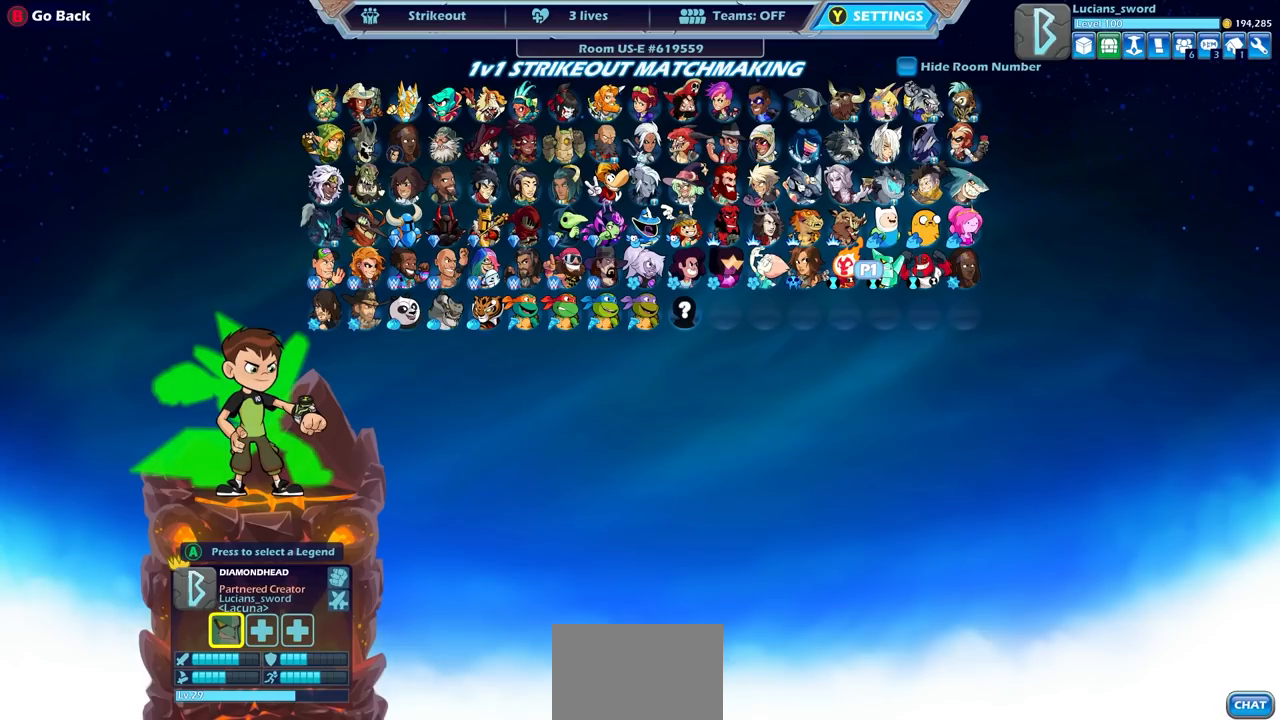
{"buttons": [], "left_stick": "center", "events": []}
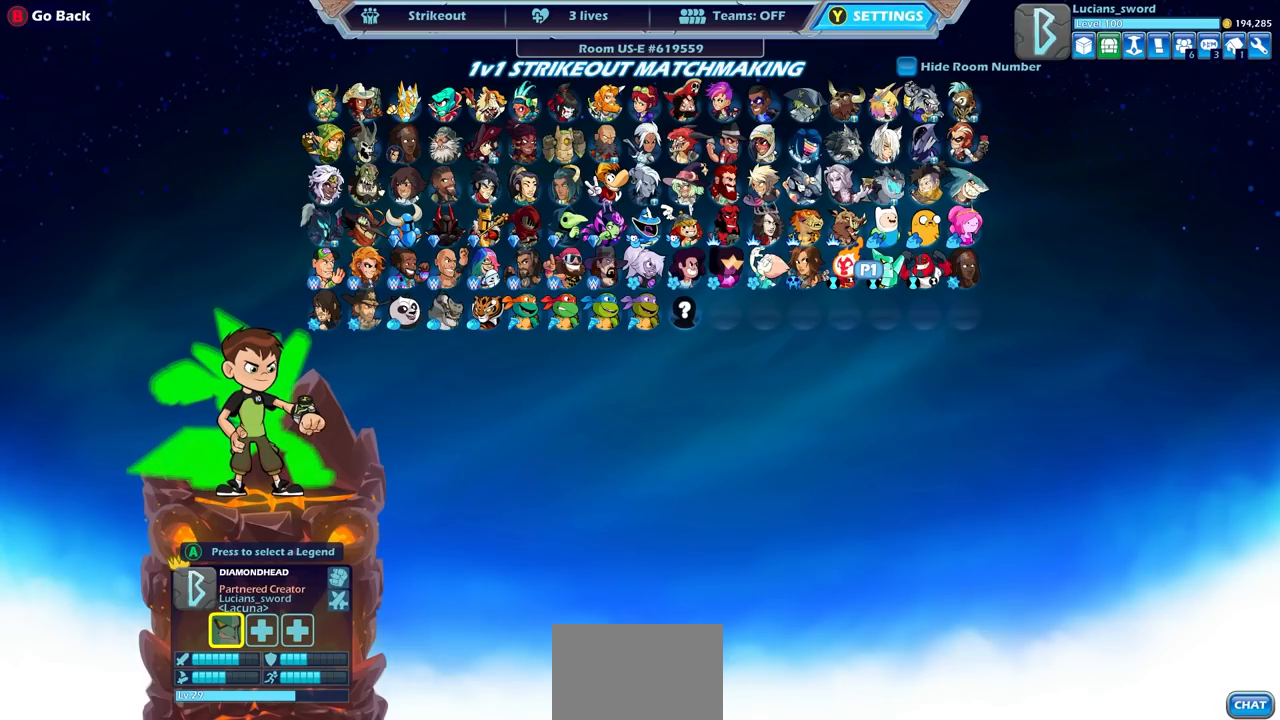
{"buttons": ["DPAD_RIGHT"], "left_stick": "center", "events": [[233, "DPAD_UP", "down"], [317, "DPAD_UP", "up"], [467, "DPAD_RIGHT", "down"]]}
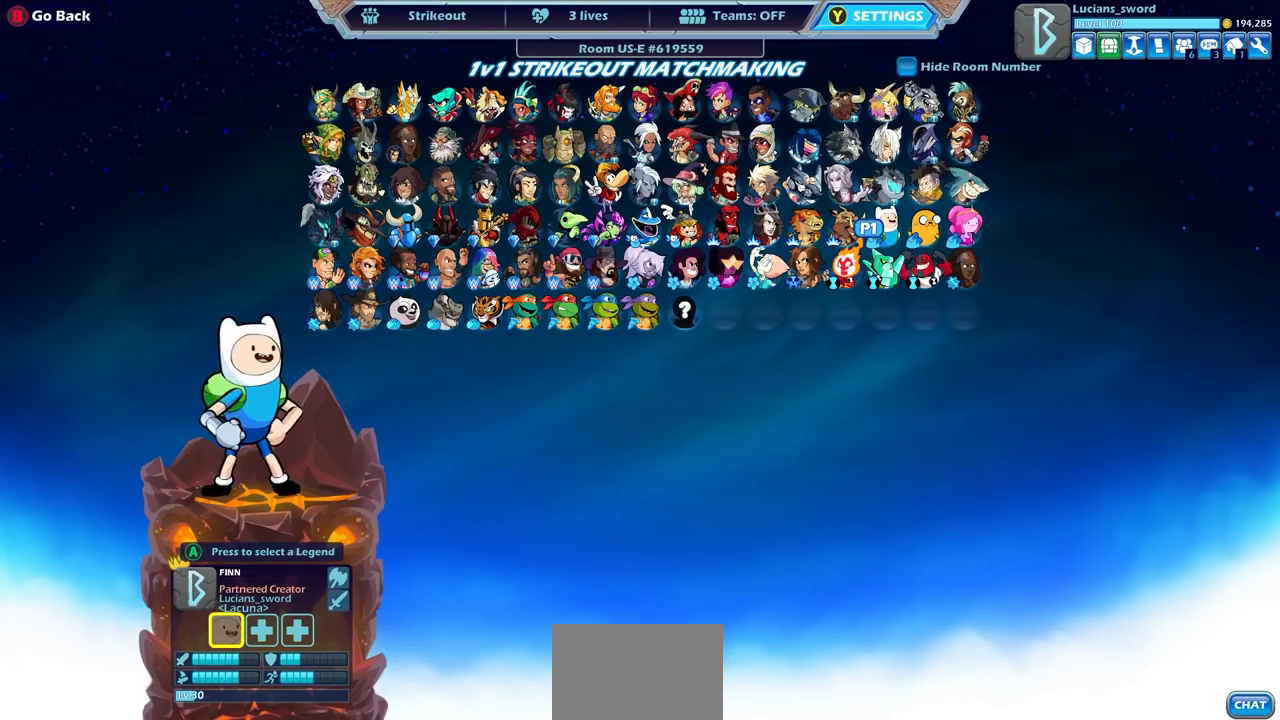
{"buttons": [], "left_stick": "center", "events": [[33, "DPAD_RIGHT", "up"], [133, "DPAD_RIGHT", "down"], [200, "DPAD_RIGHT", "up"], [333, "CROSS", "down"], [433, "CROSS", "up"]]}